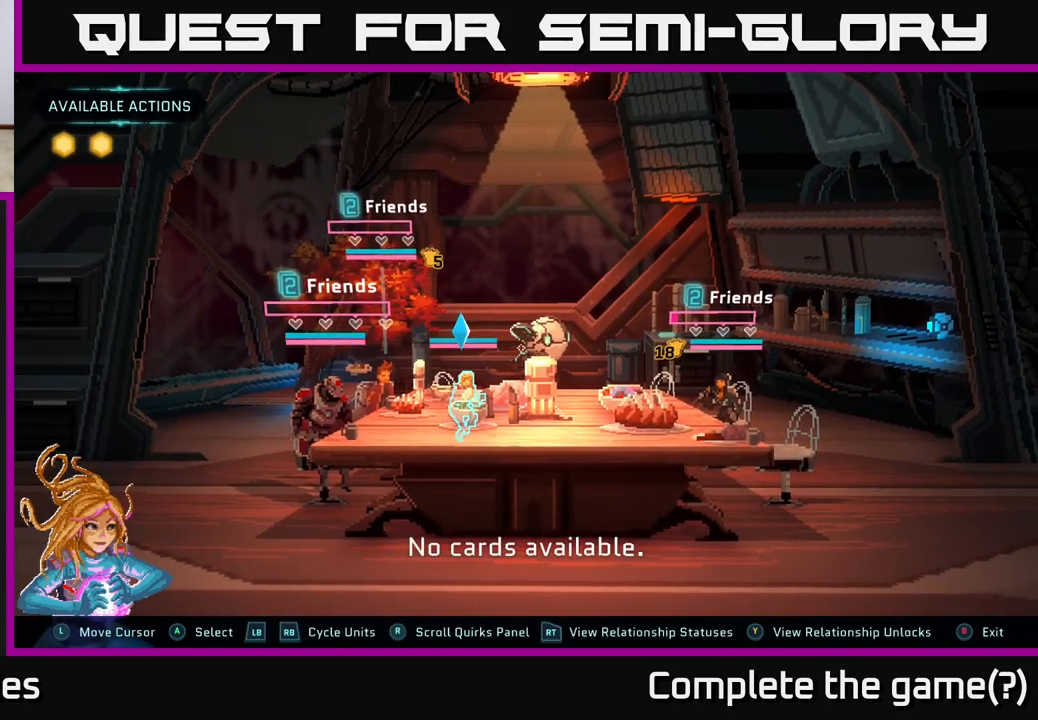
Gameplay with a controller (Xbox layout); each line is a JSON object with the inputs held at the frame after it. "events" lists button and stick changes between this image and that frame as [ms after this image, input, new state], when the widget could be followed in between.
{"buttons": [], "left_stick": "center", "right_stick": "center", "events": [[200, "left_stick", "left"], [367, "left_stick", "center"]]}
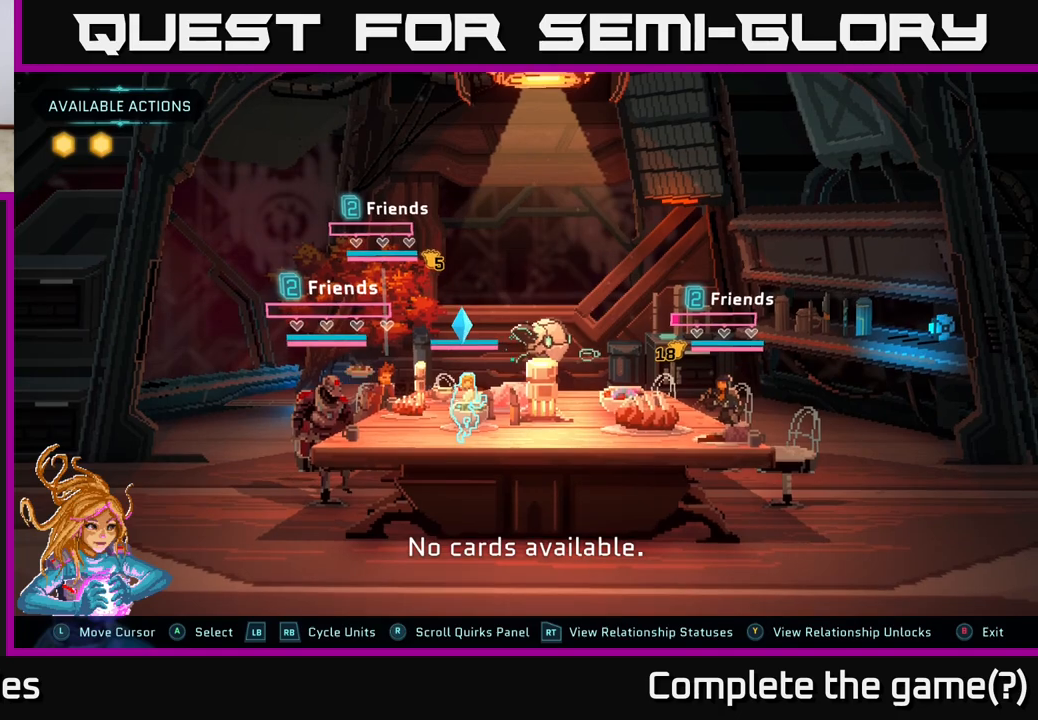
{"buttons": [], "left_stick": "center", "right_stick": "center", "events": [[83, "L1", "down"], [183, "L1", "up"]]}
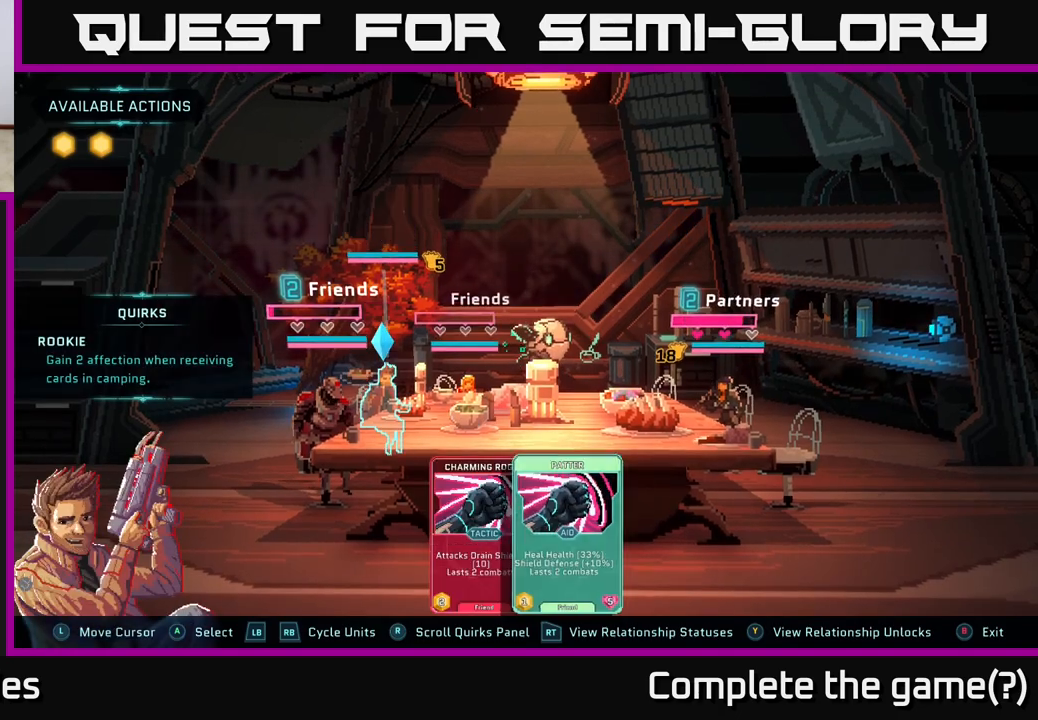
{"buttons": [], "left_stick": "center", "right_stick": "center", "events": []}
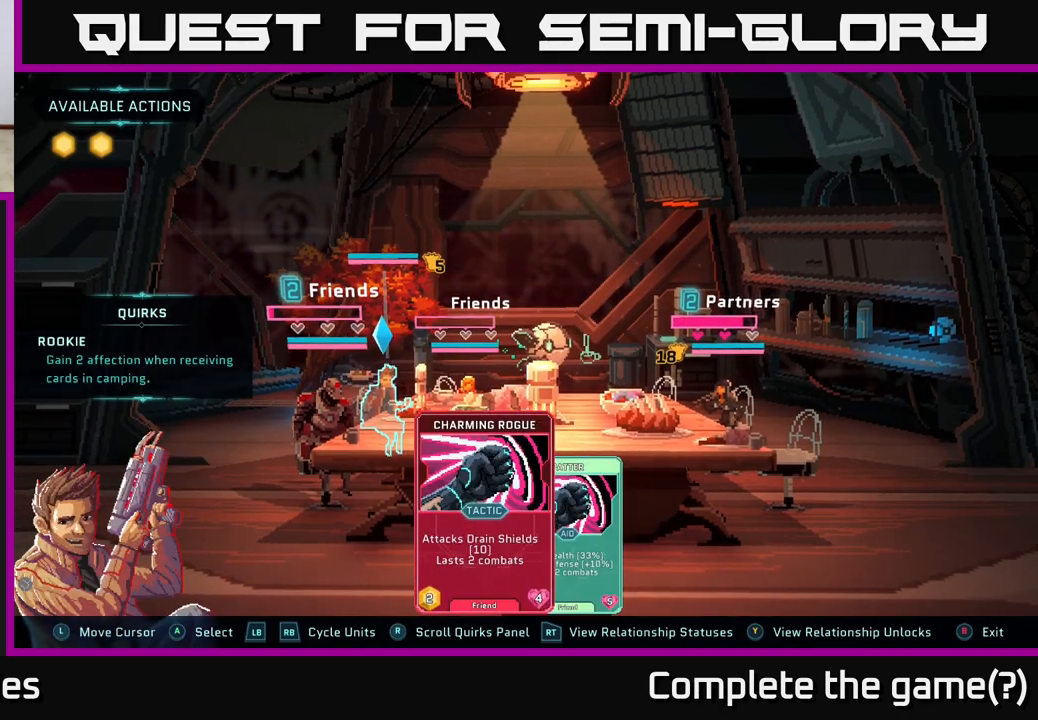
{"buttons": [], "left_stick": "center", "right_stick": "center", "events": []}
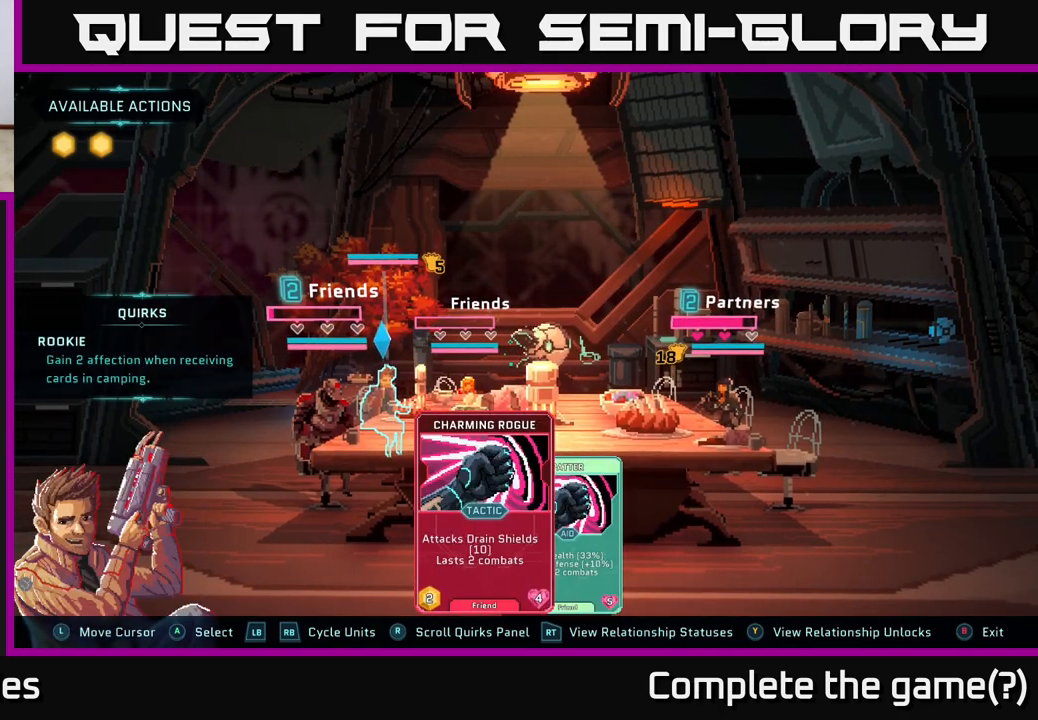
{"buttons": [], "left_stick": "center", "right_stick": "center", "events": [[50, "left_stick", "right"], [250, "left_stick", "center"]]}
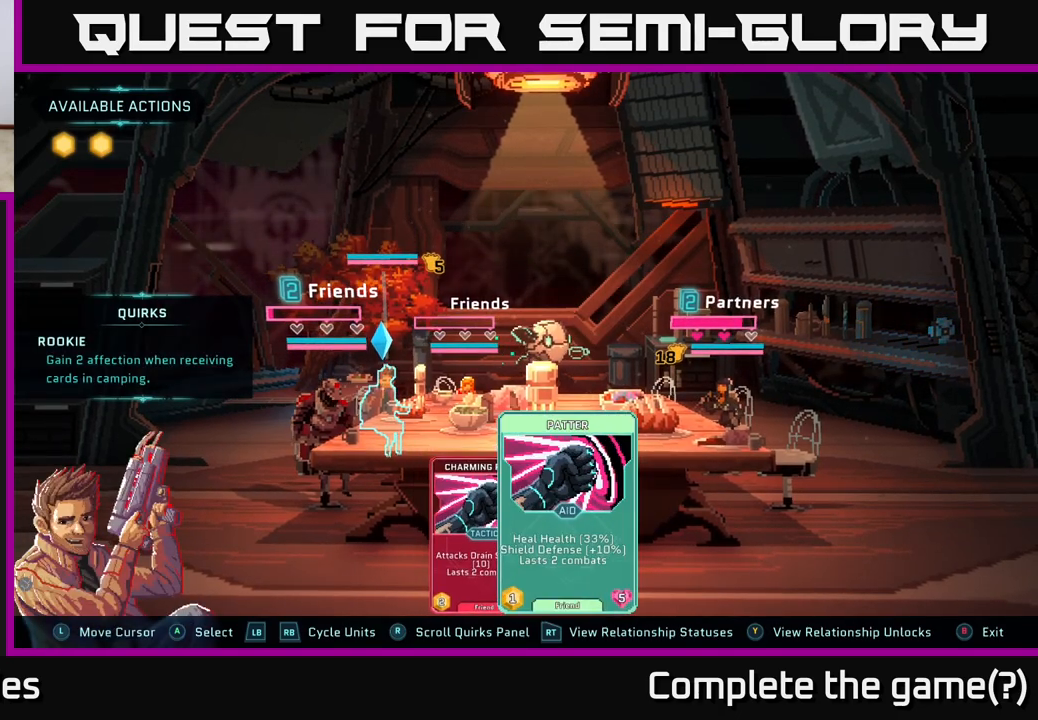
{"buttons": [], "left_stick": "center", "right_stick": "center", "events": []}
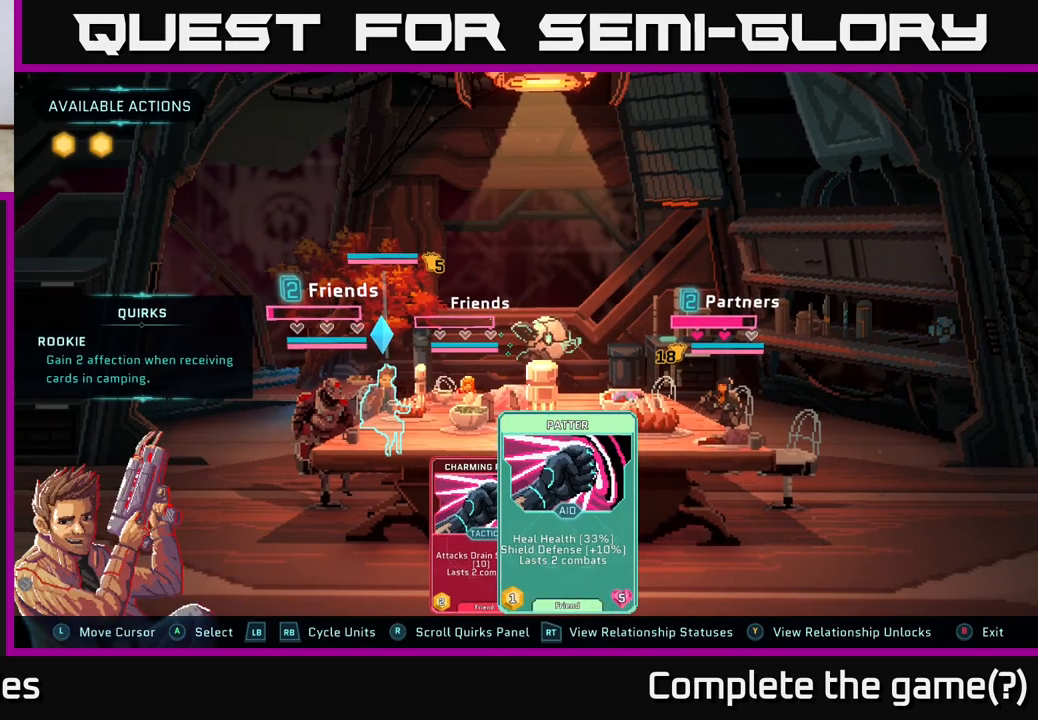
{"buttons": [], "left_stick": "center", "right_stick": "center", "events": []}
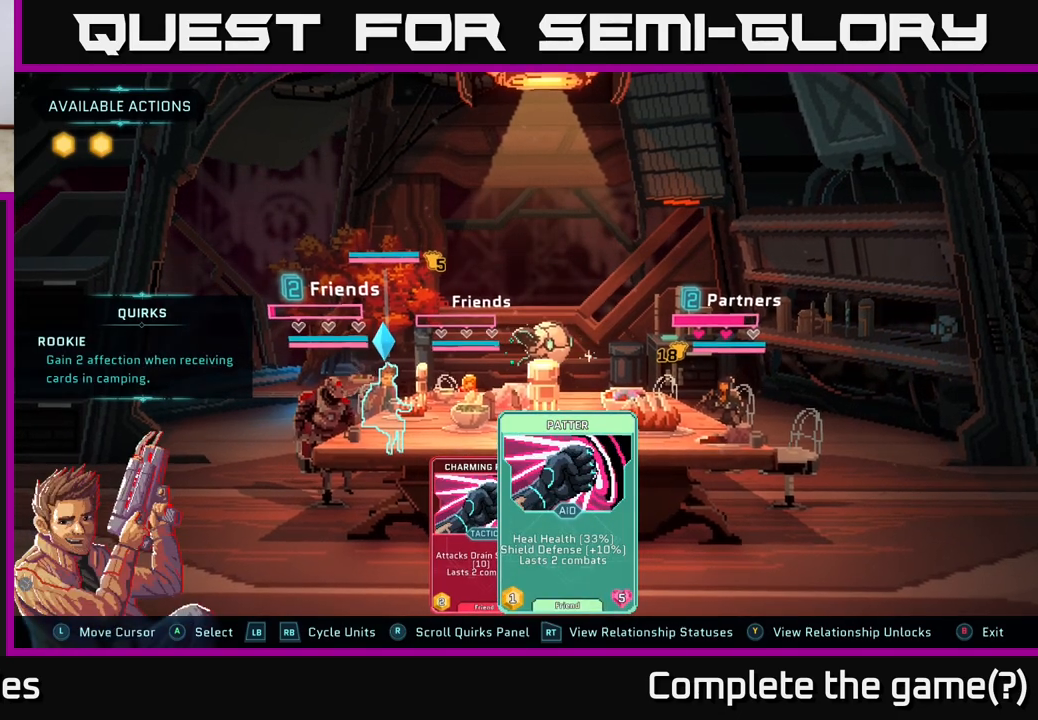
{"buttons": [], "left_stick": "center", "right_stick": "center", "events": []}
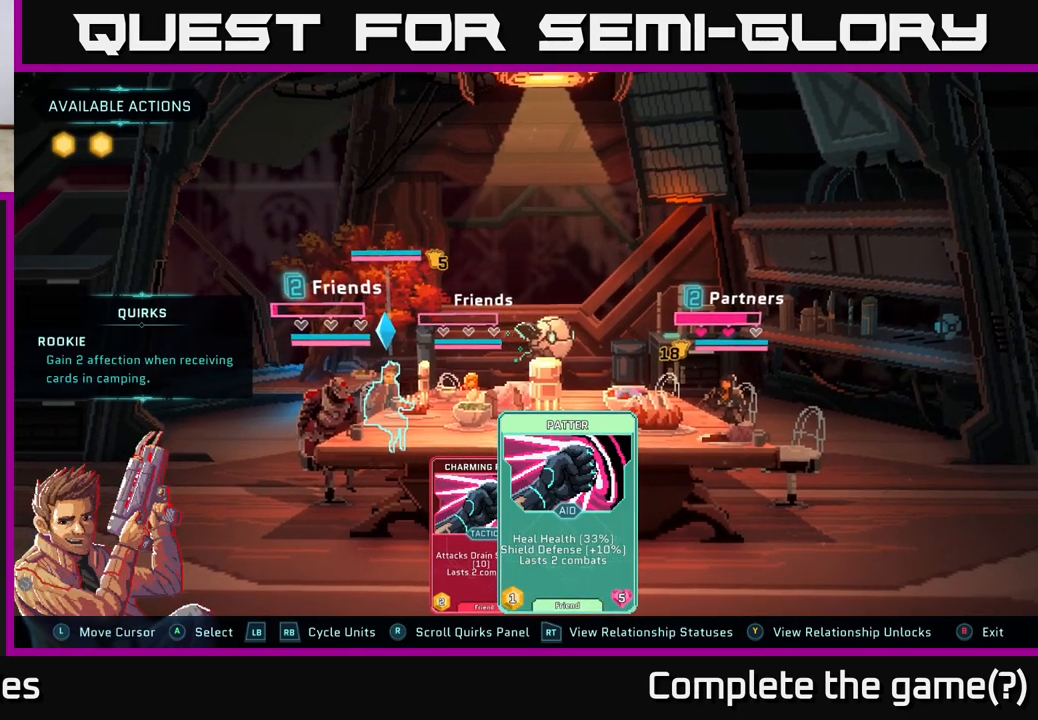
{"buttons": [], "left_stick": "center", "right_stick": "center", "events": []}
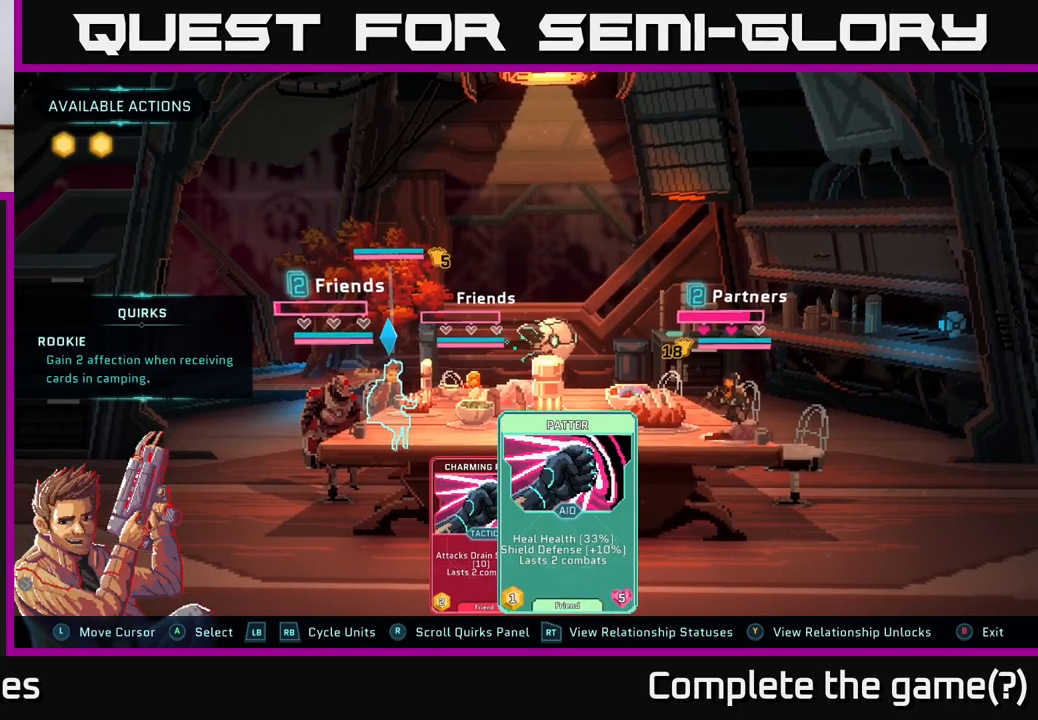
{"buttons": [], "left_stick": "center", "right_stick": "center", "events": []}
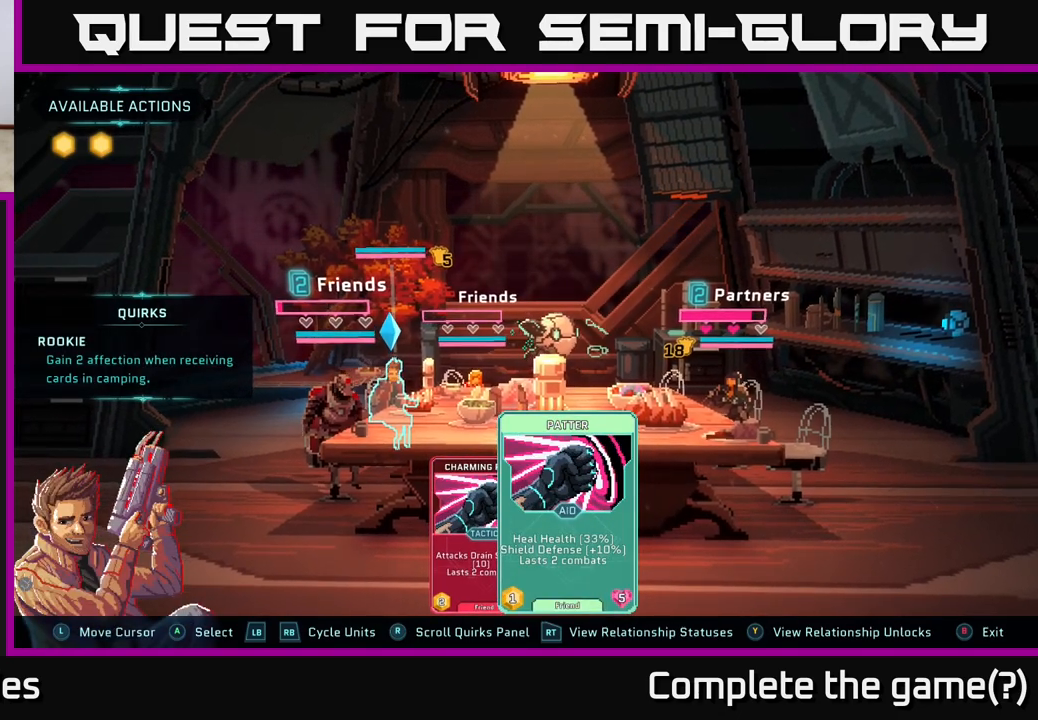
{"buttons": [], "left_stick": "center", "right_stick": "center", "events": [[200, "left_stick", "left"], [383, "left_stick", "center"]]}
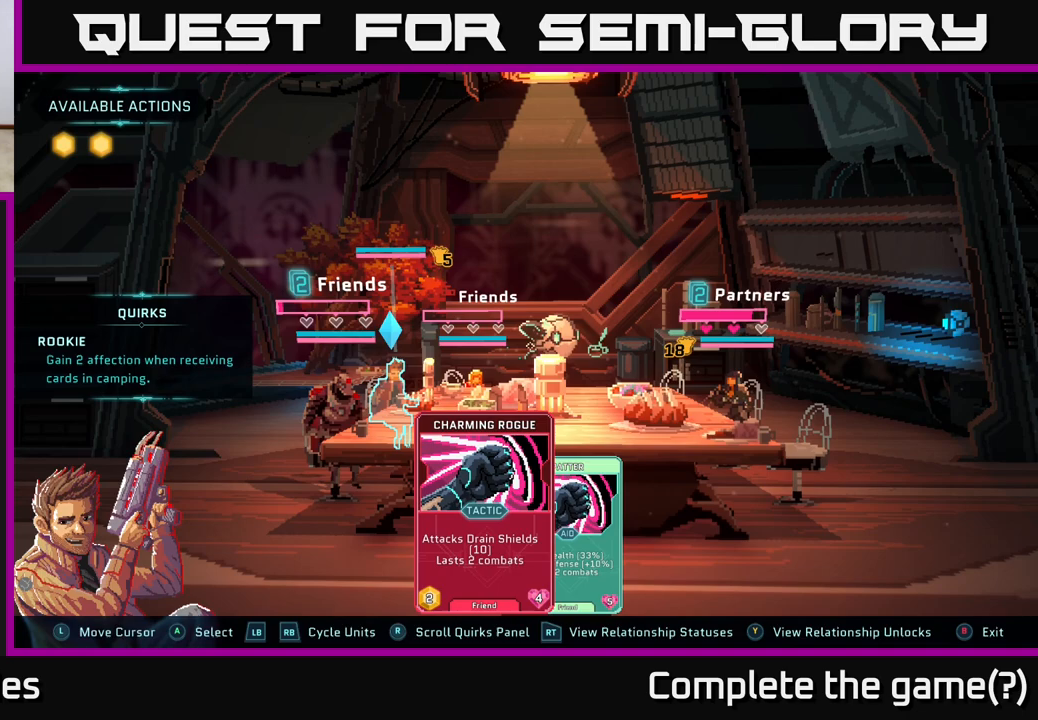
{"buttons": [], "left_stick": "center", "right_stick": "center", "events": []}
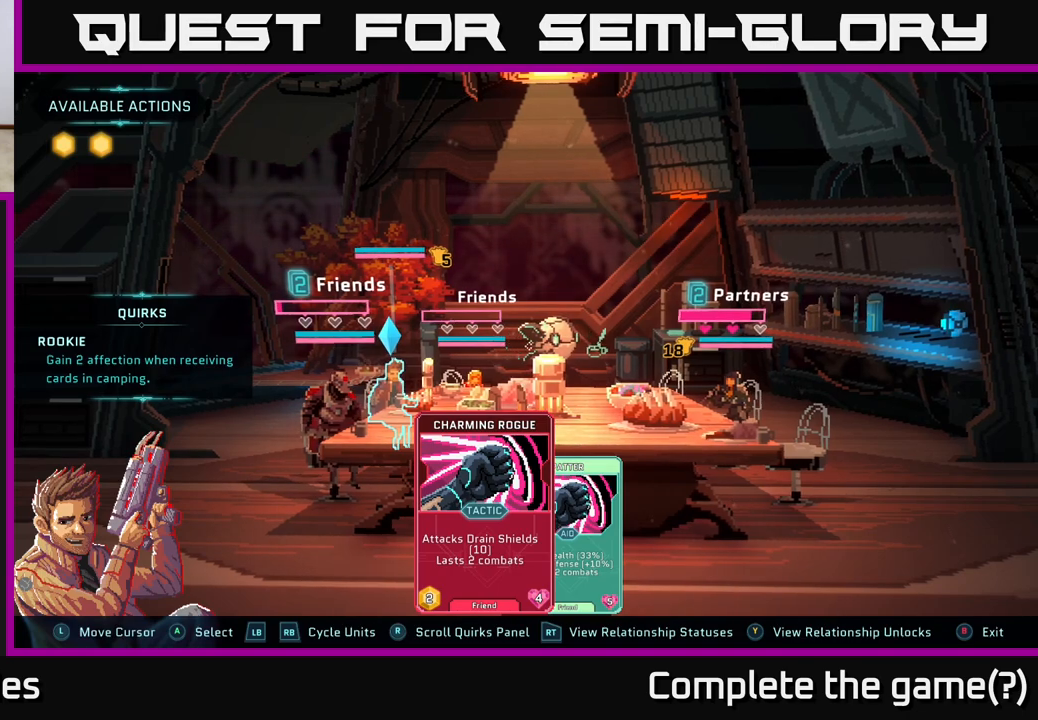
{"buttons": [], "left_stick": "center", "right_stick": "center", "events": []}
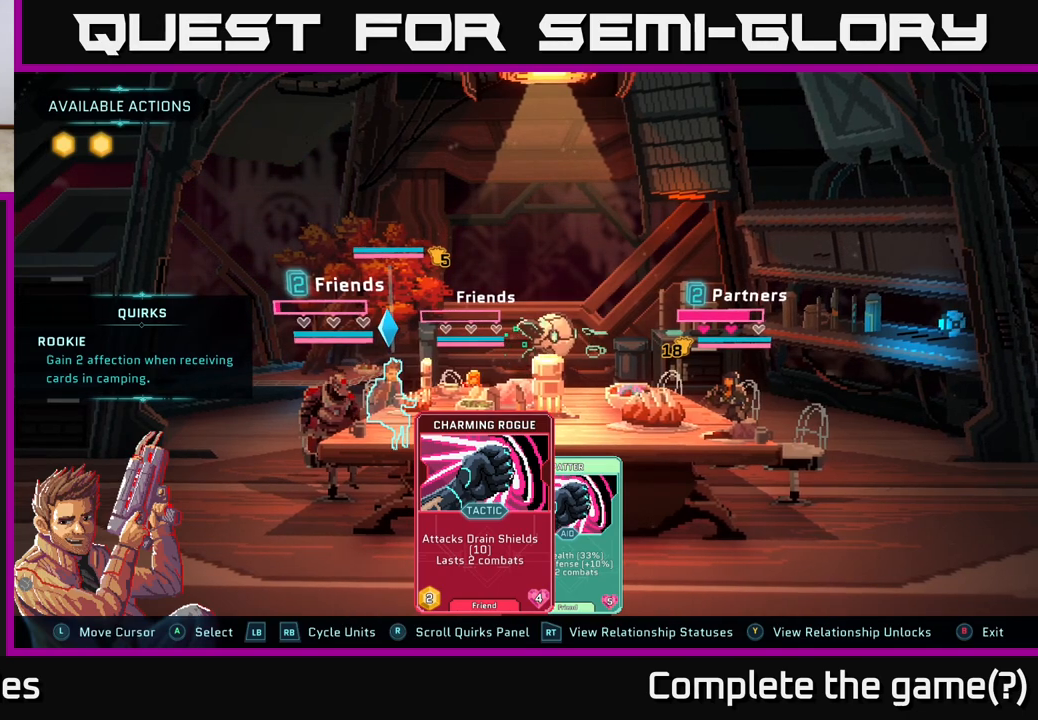
{"buttons": [], "left_stick": "center", "right_stick": "center", "events": []}
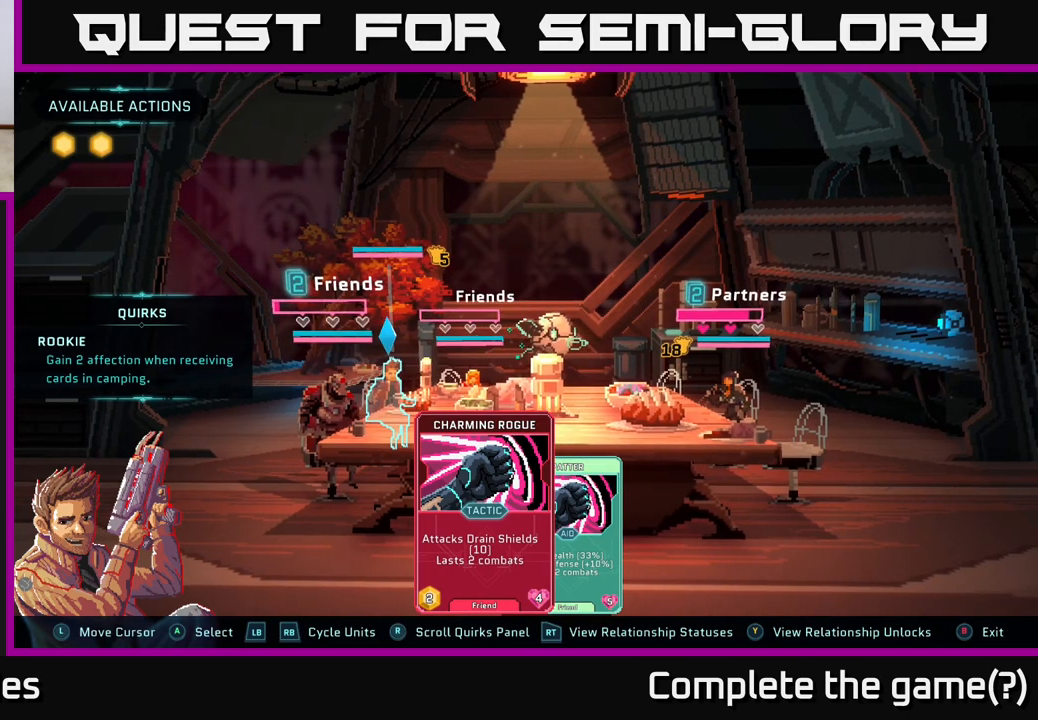
{"buttons": [], "left_stick": "center", "right_stick": "center", "events": []}
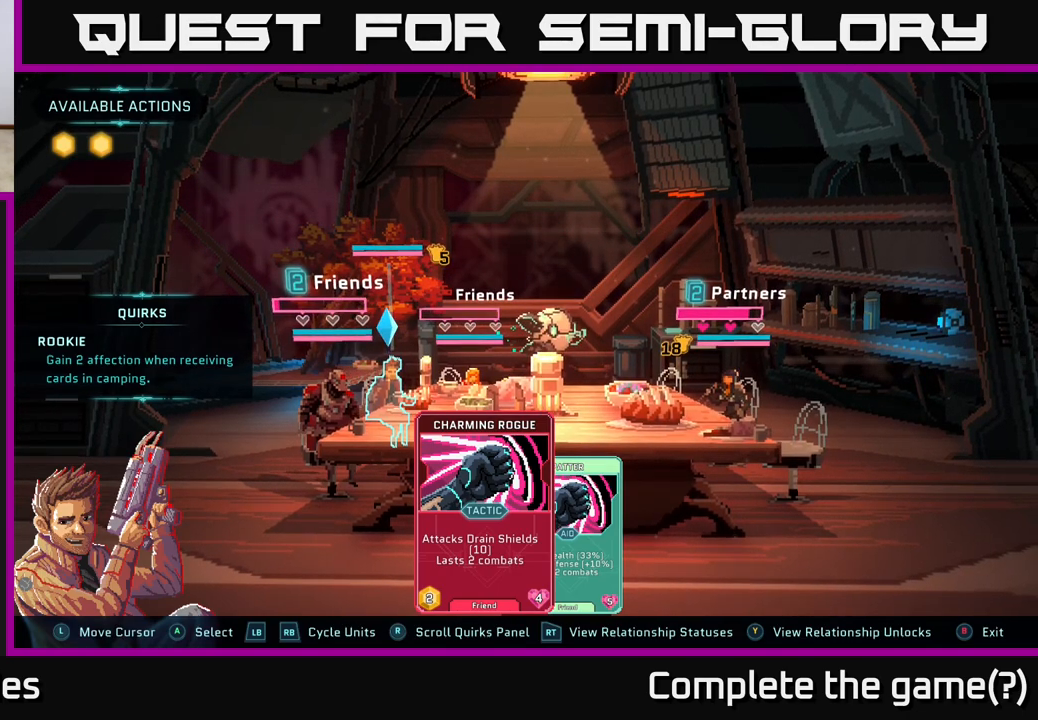
{"buttons": [], "left_stick": "center", "right_stick": "center", "events": []}
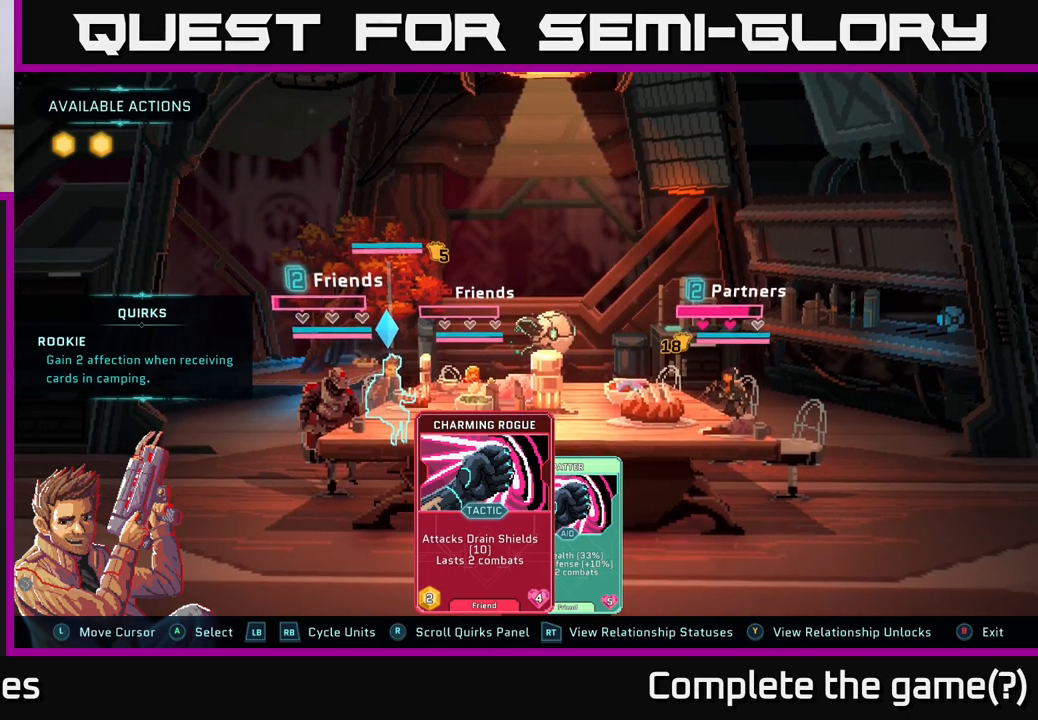
{"buttons": [], "left_stick": "center", "right_stick": "center", "events": []}
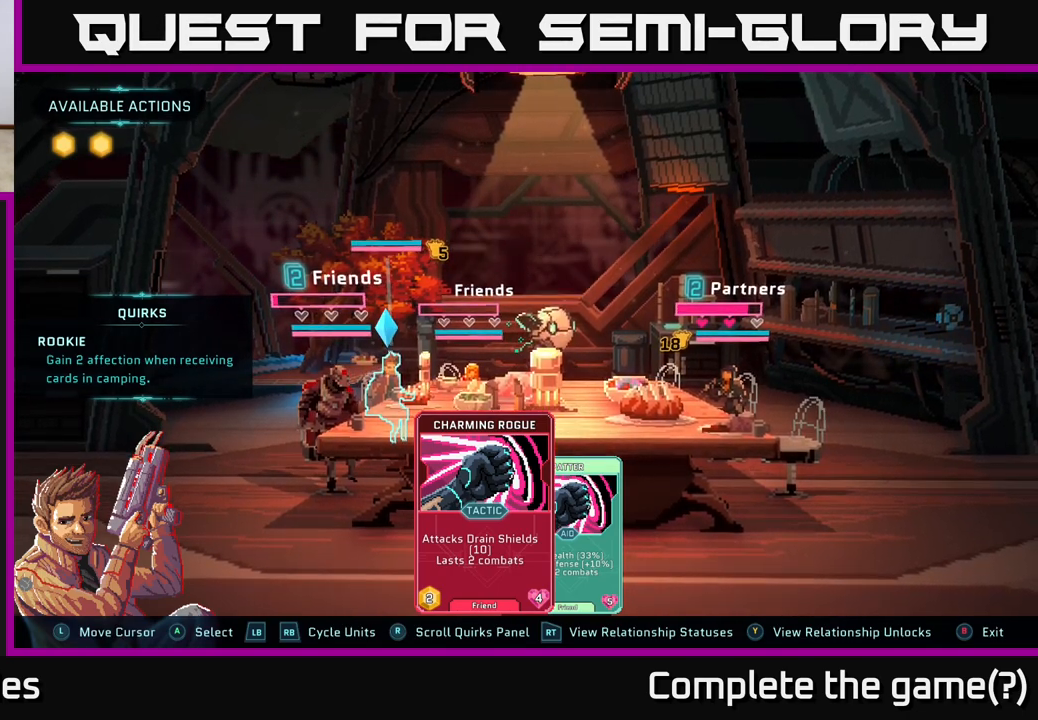
{"buttons": [], "left_stick": "center", "right_stick": "center", "events": []}
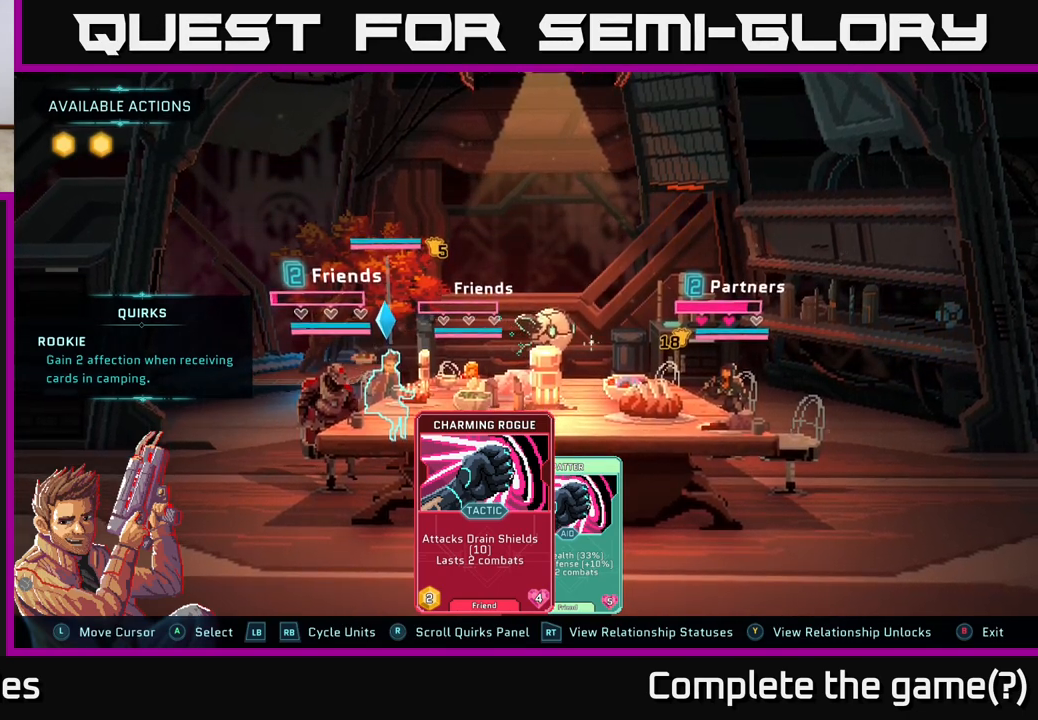
{"buttons": [], "left_stick": "center", "right_stick": "center", "events": []}
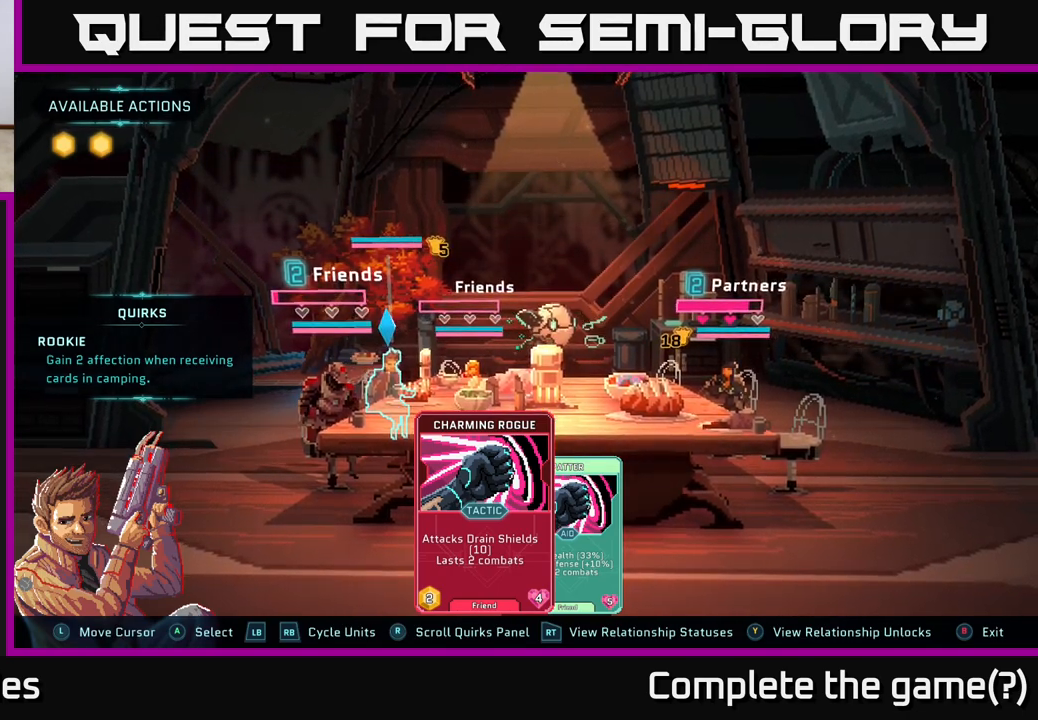
{"buttons": [], "left_stick": "center", "right_stick": "center", "events": []}
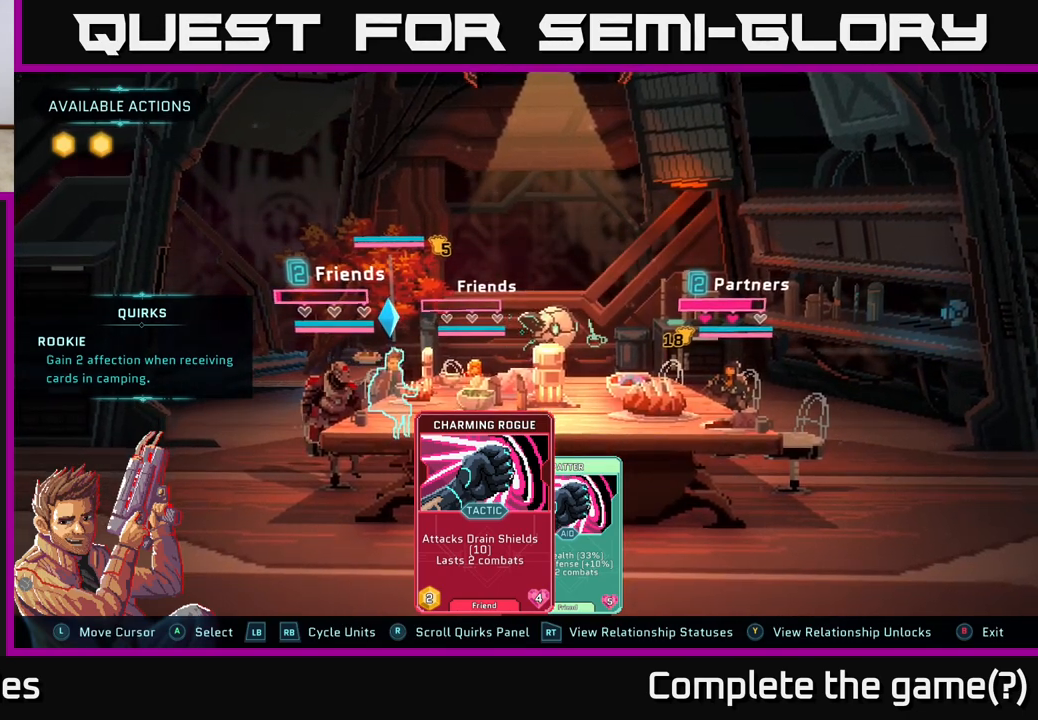
{"buttons": [], "left_stick": "center", "right_stick": "center", "events": []}
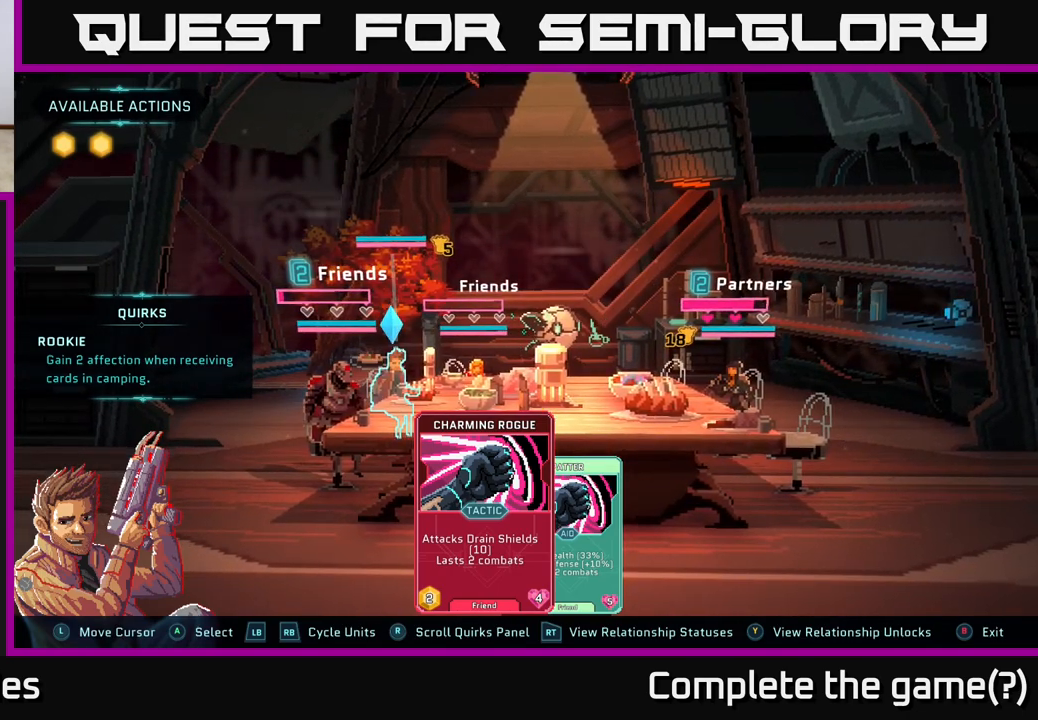
{"buttons": [], "left_stick": "center", "right_stick": "center", "events": [[33, "left_stick", "right"], [233, "left_stick", "center"]]}
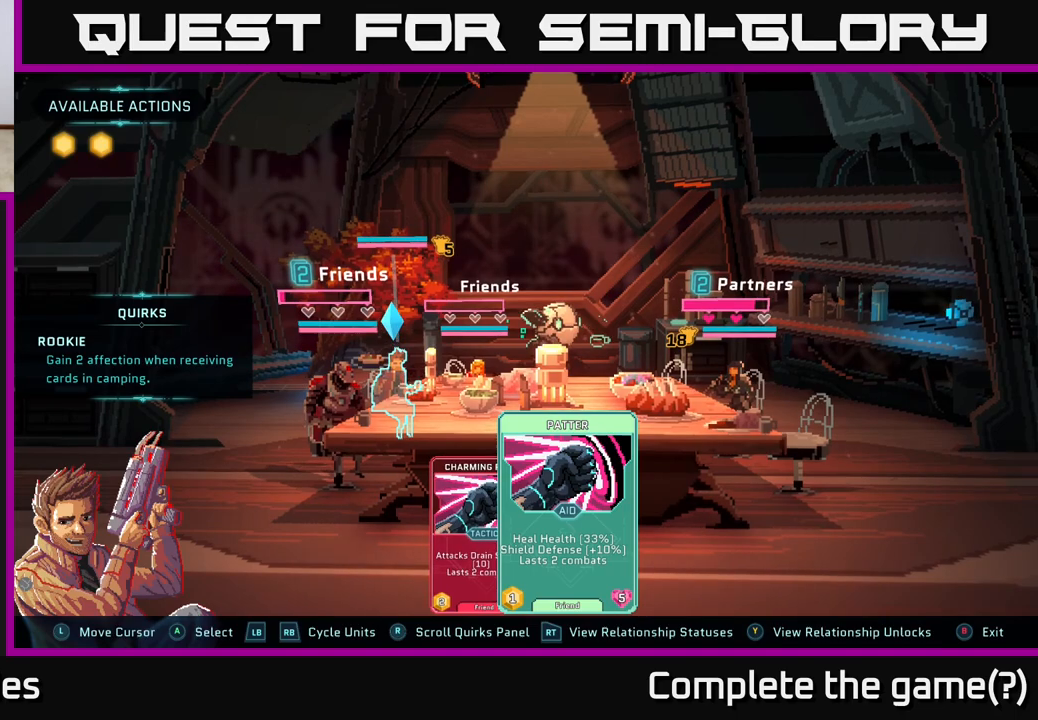
{"buttons": [], "left_stick": "center", "right_stick": "center", "events": [[150, "left_stick", "left"], [333, "left_stick", "center"]]}
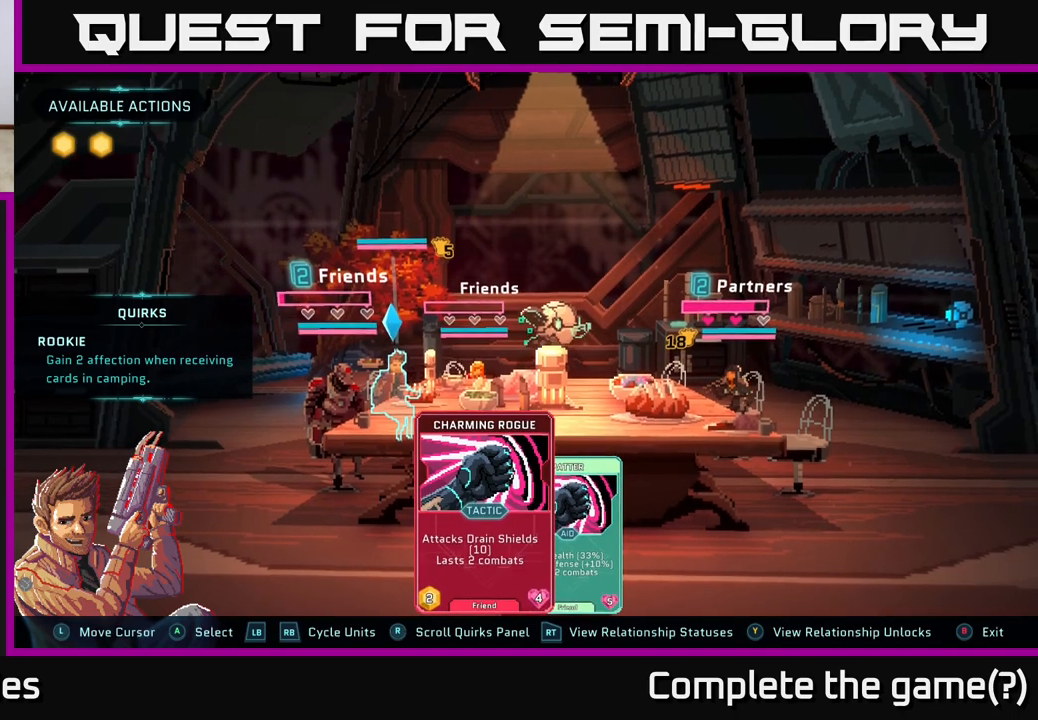
{"buttons": [], "left_stick": "left", "right_stick": "center", "events": [[117, "left_stick", "right"], [267, "left_stick", "center"], [417, "left_stick", "left"]]}
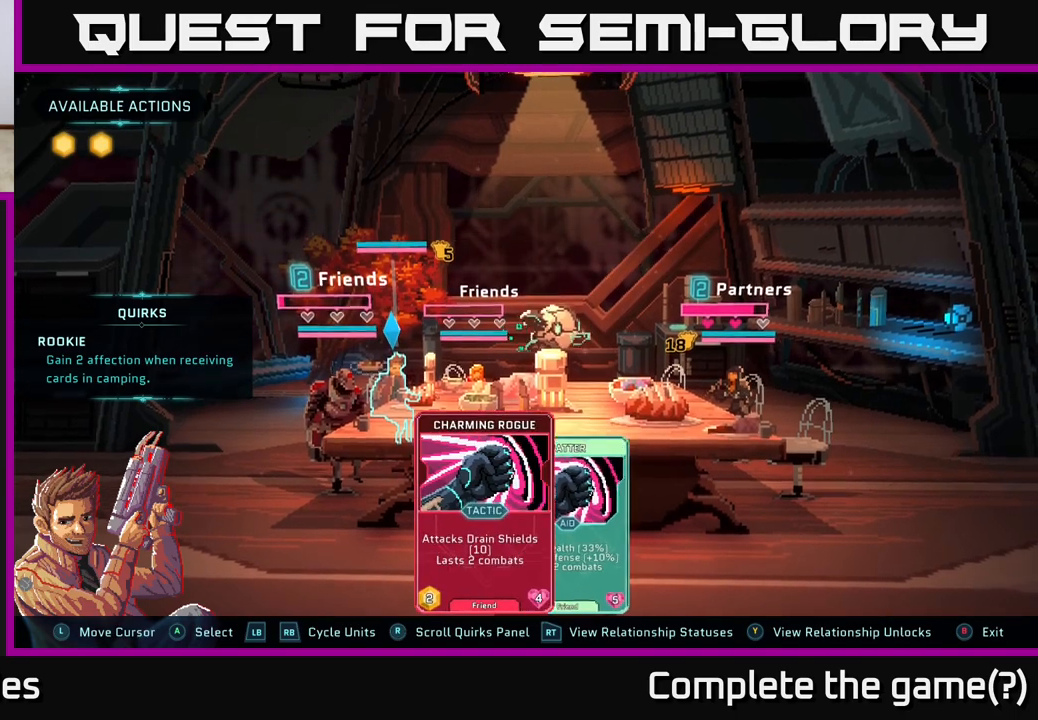
{"buttons": [], "left_stick": "right", "right_stick": "center", "events": [[67, "left_stick", "center"], [150, "A", "down"], [283, "A", "up"], [383, "left_stick", "right"]]}
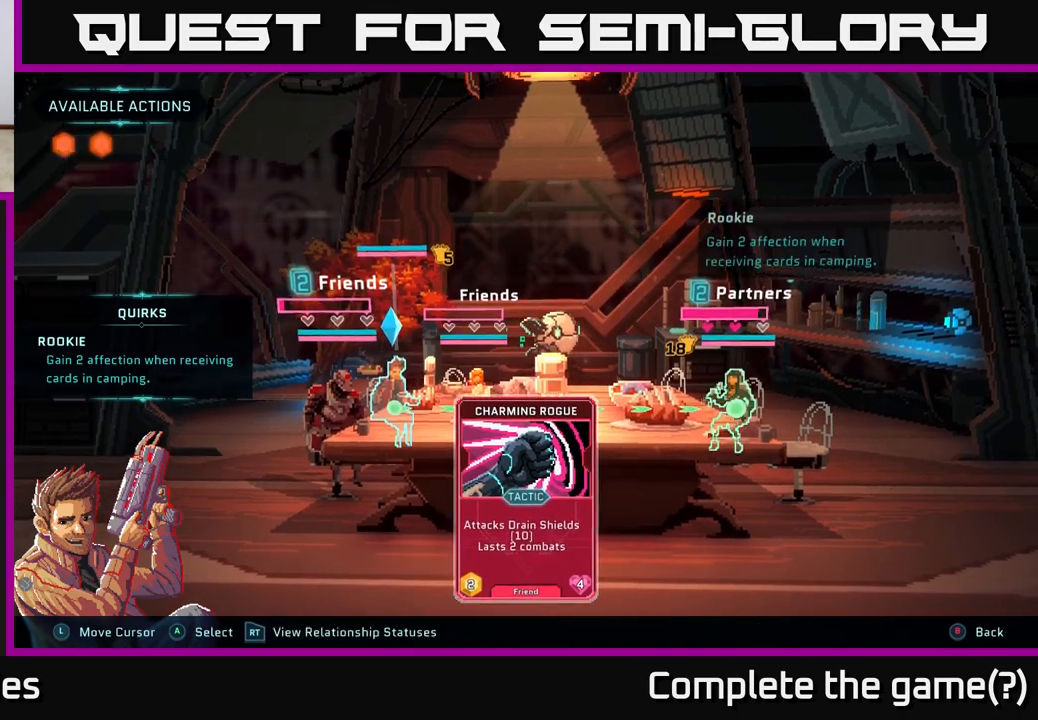
{"buttons": [], "left_stick": "center", "right_stick": "center", "events": [[50, "left_stick", "center"], [150, "left_stick", "right"], [317, "left_stick", "center"]]}
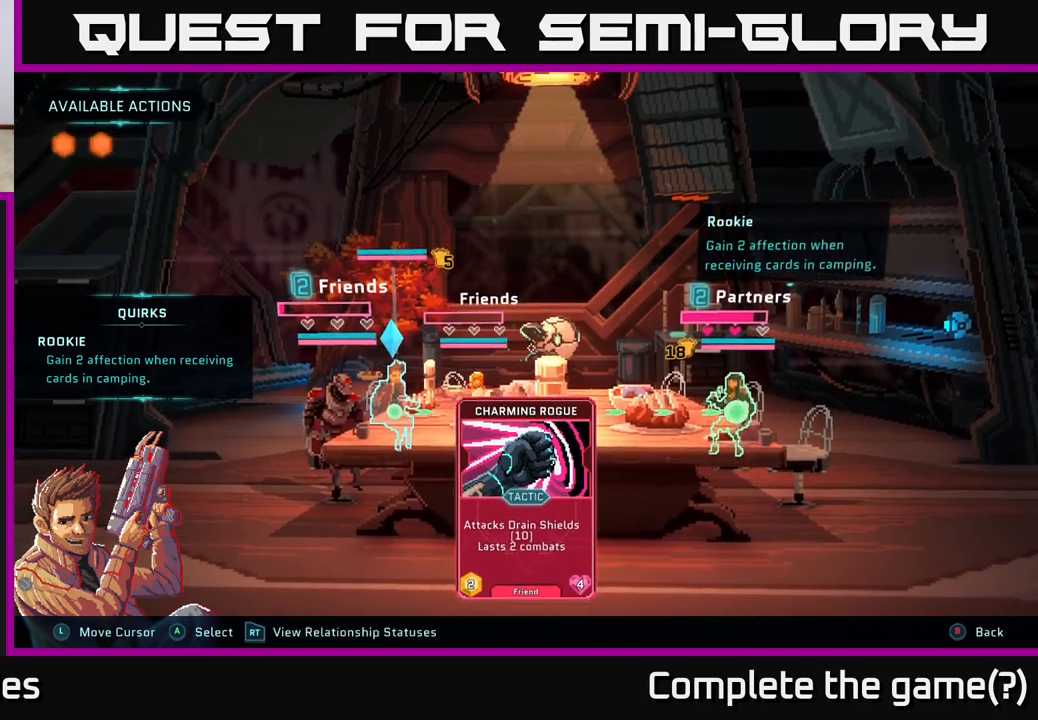
{"buttons": [], "left_stick": "center", "right_stick": "center", "events": [[133, "A", "down"], [283, "A", "up"]]}